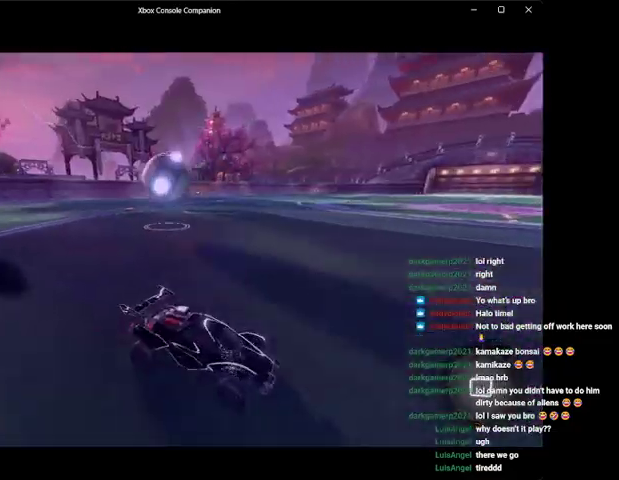
Gameplay with a controller (Xbox layout); each line is a JSON object with the inputs held at the frame after it. "events" lists button and stick changes between this image and that frame as [ms after this image, input, new state], when the widget could be followed in between. Not read: right_stick.
{"buttons": ["B", "R2"], "left_stick": "center", "events": [[33, "left_stick", "center"], [67, "Y", "up"], [100, "left_stick", "left"], [233, "left_stick", "center"], [300, "left_stick", "right"], [500, "left_stick", "center"]]}
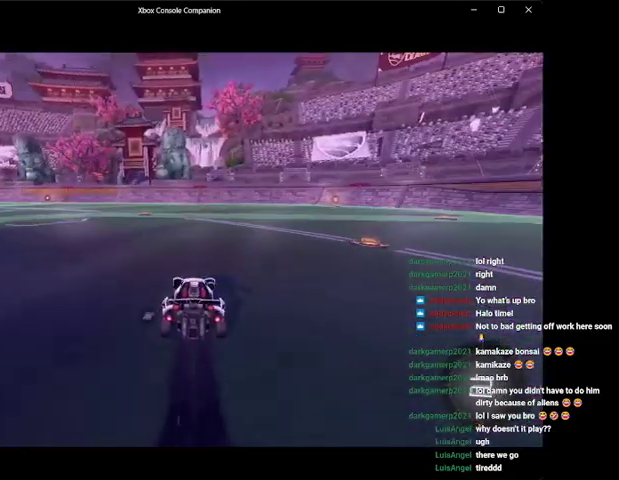
{"buttons": ["R2"], "left_stick": "center", "events": [[200, "left_stick", "up-right"], [300, "B", "up"], [300, "left_stick", "up-left"], [367, "left_stick", "center"]]}
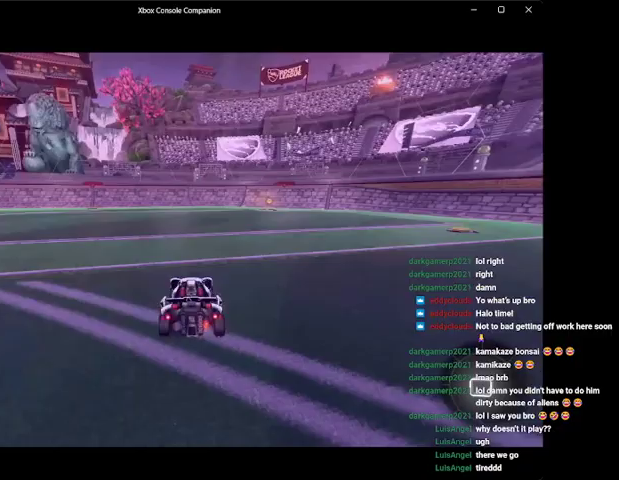
{"buttons": [], "left_stick": "center", "events": [[300, "left_stick", "right"], [467, "left_stick", "center"], [500, "R2", "up"]]}
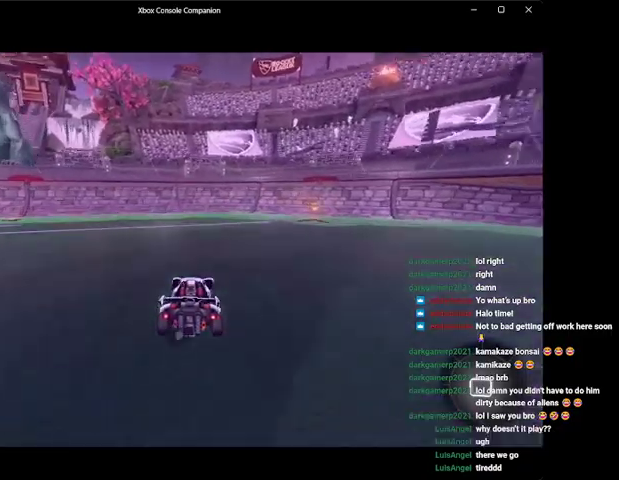
{"buttons": ["R2"], "left_stick": "right", "events": [[33, "left_stick", "right"], [167, "L2", "down"], [200, "Y", "down"], [300, "L2", "up"], [300, "R2", "down"], [300, "Y", "up"]]}
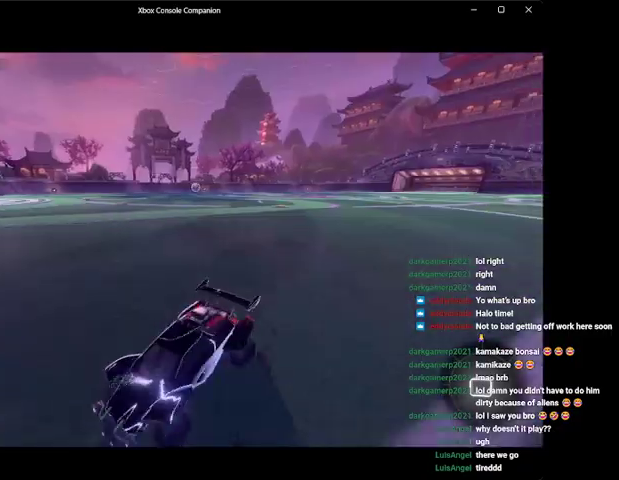
{"buttons": ["R2"], "left_stick": "right", "events": [[167, "Y", "down"], [267, "Y", "up"]]}
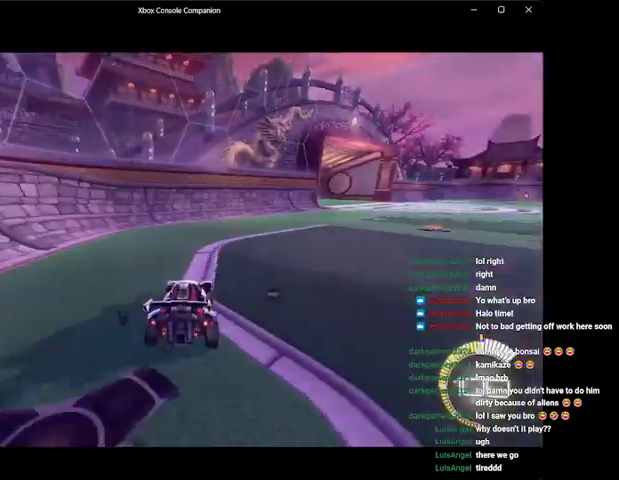
{"buttons": ["L1"], "left_stick": "up-left", "events": [[200, "L1", "down"], [200, "left_stick", "up-right"], [233, "A", "down"], [300, "left_stick", "up"], [333, "A", "up"], [367, "R2", "up"], [400, "A", "down"], [400, "left_stick", "up-left"], [500, "A", "up"]]}
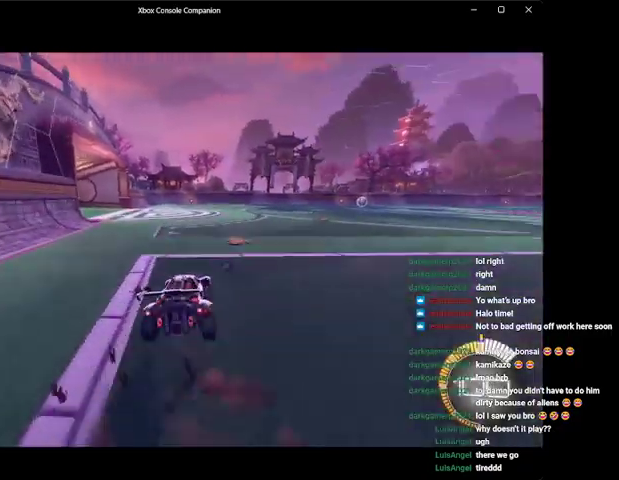
{"buttons": ["L2"], "left_stick": "down", "events": [[100, "left_stick", "left"], [133, "L1", "up"], [200, "R2", "down"], [233, "left_stick", "center"], [300, "left_stick", "down-right"], [367, "Y", "down"], [433, "Y", "up"], [433, "left_stick", "down"], [500, "L2", "down"], [500, "R2", "up"]]}
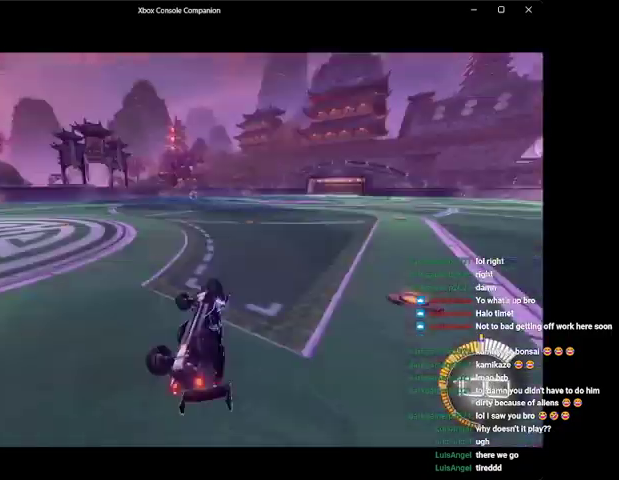
{"buttons": ["R2"], "left_stick": "center", "events": [[100, "left_stick", "right"], [167, "L2", "up"], [167, "R2", "down"], [167, "Y", "down"], [167, "left_stick", "center"], [200, "R2", "up"], [200, "Y", "up"], [300, "left_stick", "down-right"], [400, "R2", "down"], [400, "left_stick", "down-left"], [500, "left_stick", "center"]]}
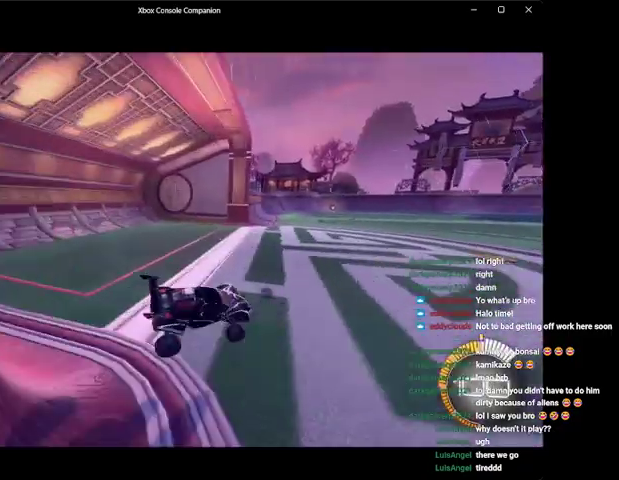
{"buttons": ["R2"], "left_stick": "left", "events": [[167, "left_stick", "left"], [267, "left_stick", "center"], [400, "left_stick", "left"]]}
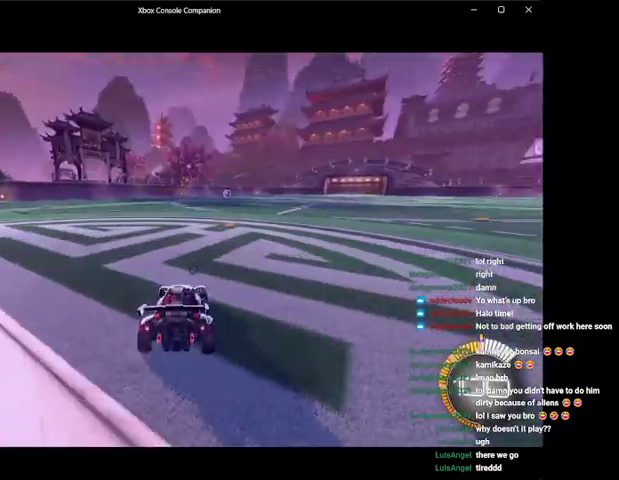
{"buttons": ["R2"], "left_stick": "center", "events": [[67, "R1", "down"], [67, "left_stick", "center"], [167, "R1", "up"], [333, "left_stick", "down-left"], [467, "left_stick", "center"]]}
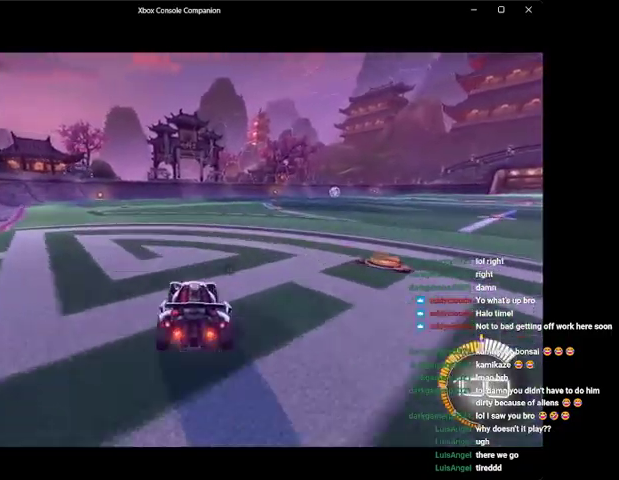
{"buttons": ["B", "R2"], "left_stick": "left", "events": [[200, "DPAD_DOWN", "down"], [267, "B", "down"], [267, "DPAD_DOWN", "up"], [400, "Y", "down"], [467, "left_stick", "left"], [500, "Y", "up"]]}
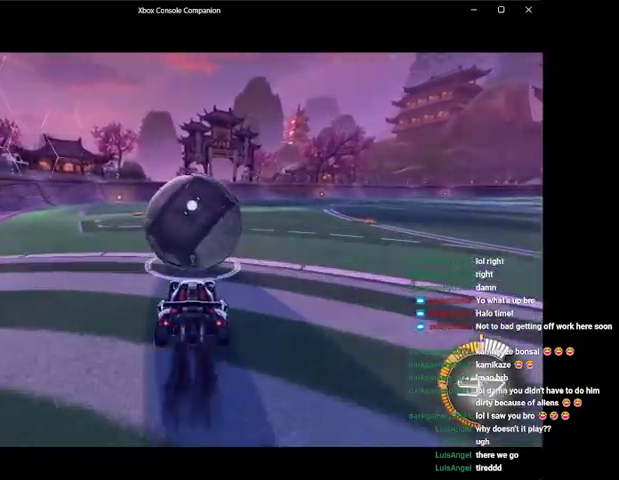
{"buttons": ["B", "R2"], "left_stick": "right", "events": [[33, "left_stick", "center"], [433, "left_stick", "right"]]}
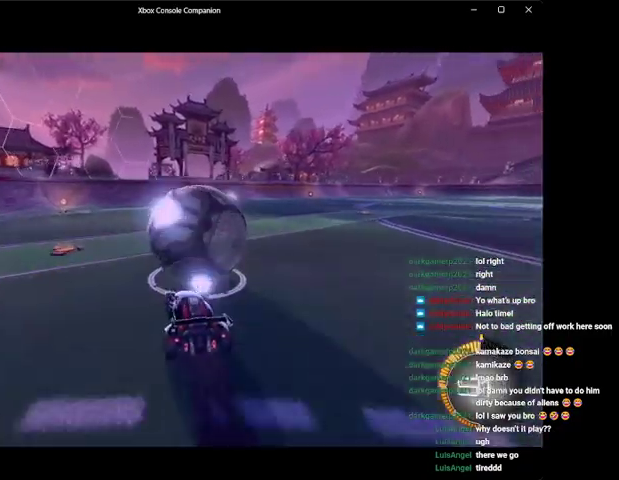
{"buttons": [], "left_stick": "center", "events": [[33, "left_stick", "center"], [267, "B", "up"], [267, "left_stick", "left"], [300, "R2", "up"], [367, "left_stick", "center"]]}
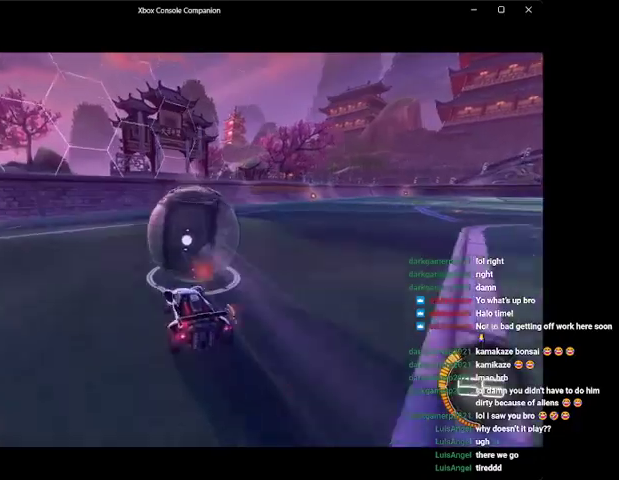
{"buttons": ["B", "R2"], "left_stick": "right", "events": [[267, "R2", "down"], [433, "left_stick", "right"], [467, "B", "down"]]}
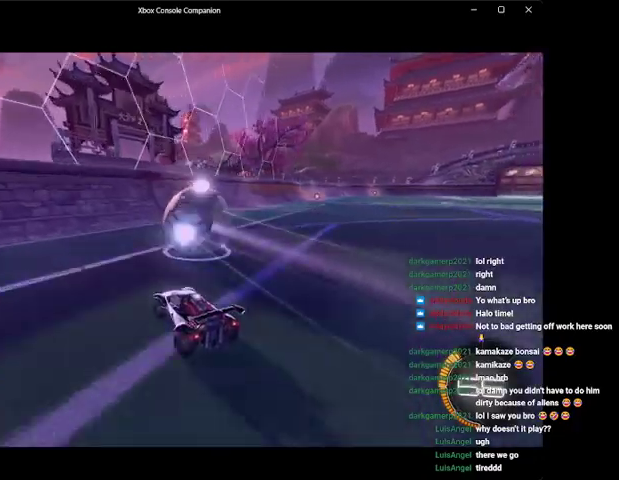
{"buttons": ["B", "R2"], "left_stick": "right", "events": [[33, "left_stick", "center"], [100, "B", "up"], [333, "B", "down"], [400, "left_stick", "right"]]}
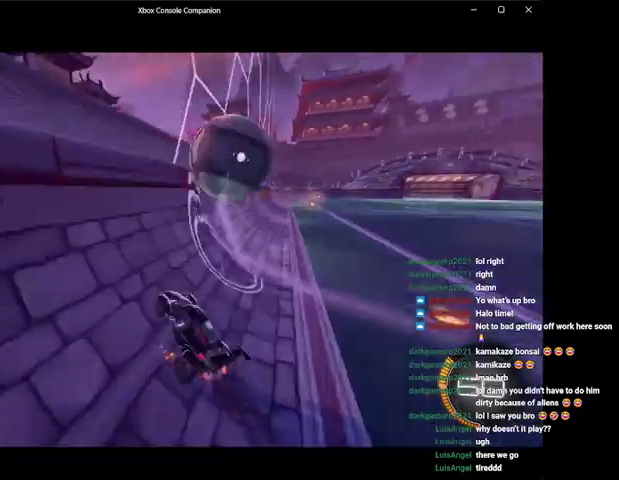
{"buttons": ["R2"], "left_stick": "right", "events": [[167, "B", "up"], [200, "L1", "down"], [200, "R2", "up"], [267, "A", "down"], [300, "left_stick", "center"], [333, "L1", "up"], [367, "A", "up"], [400, "L1", "down"], [433, "left_stick", "right"], [500, "L1", "up"], [500, "R2", "down"]]}
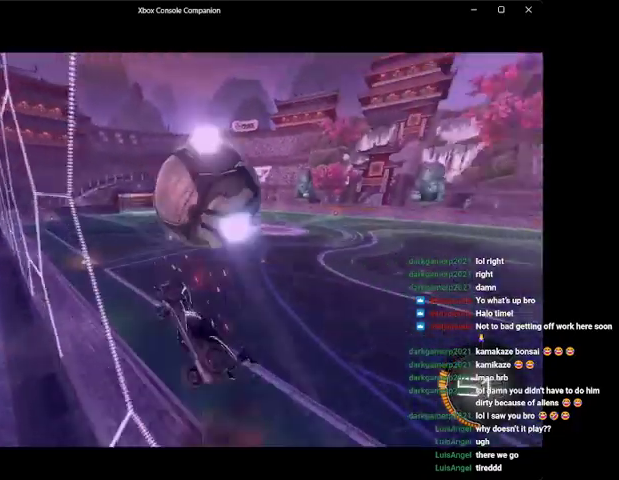
{"buttons": ["B", "R2"], "left_stick": "center", "events": [[33, "L1", "down"], [100, "left_stick", "down-right"], [133, "L1", "up"], [267, "left_stick", "right"], [400, "left_stick", "center"], [500, "B", "down"]]}
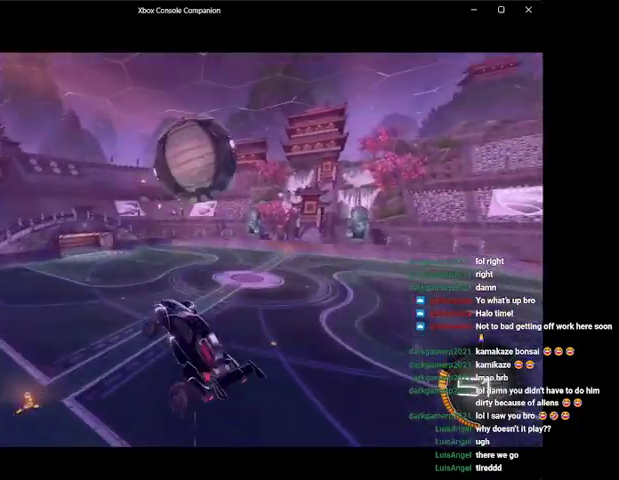
{"buttons": ["R2"], "left_stick": "down-left", "events": [[200, "B", "up"], [333, "B", "down"], [467, "left_stick", "down-left"], [500, "B", "up"]]}
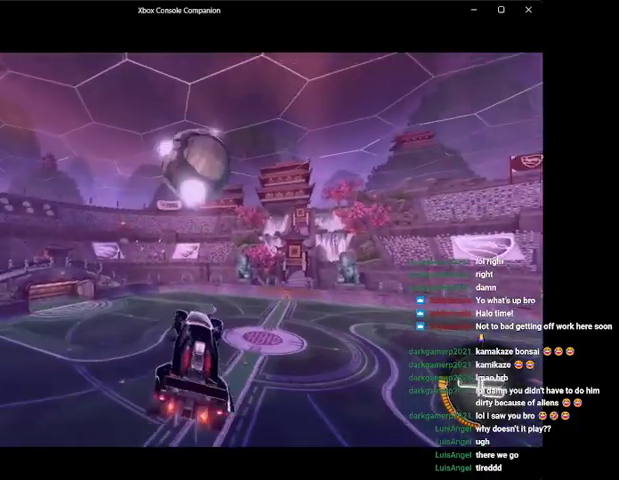
{"buttons": ["R2"], "left_stick": "down", "events": [[100, "B", "down"], [100, "left_stick", "center"], [233, "B", "up"], [367, "B", "down"], [433, "left_stick", "down"], [500, "B", "up"]]}
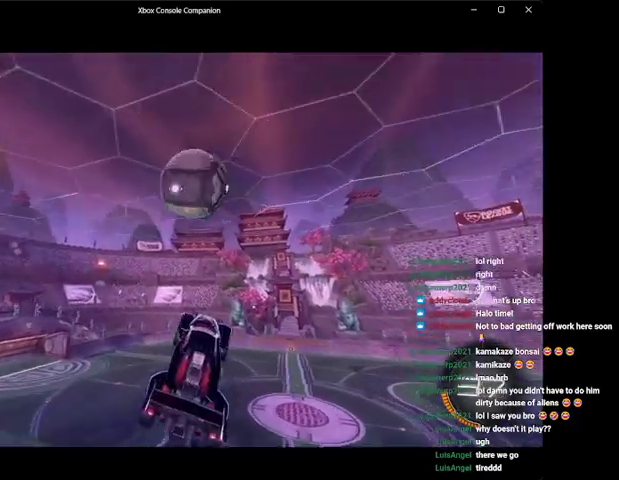
{"buttons": ["B", "R2"], "left_stick": "center", "events": [[100, "B", "down"], [100, "left_stick", "down-left"], [200, "left_stick", "center"], [300, "B", "up"], [300, "left_stick", "down"], [367, "B", "down"], [500, "left_stick", "center"]]}
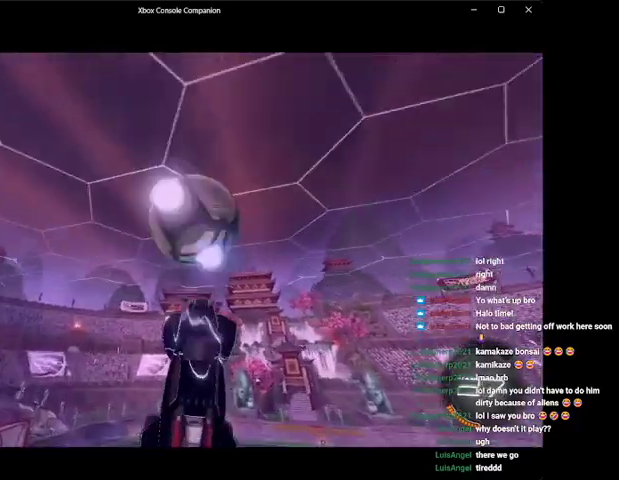
{"buttons": ["R2"], "left_stick": "up", "events": [[33, "B", "up"], [133, "left_stick", "up-right"], [467, "left_stick", "up"]]}
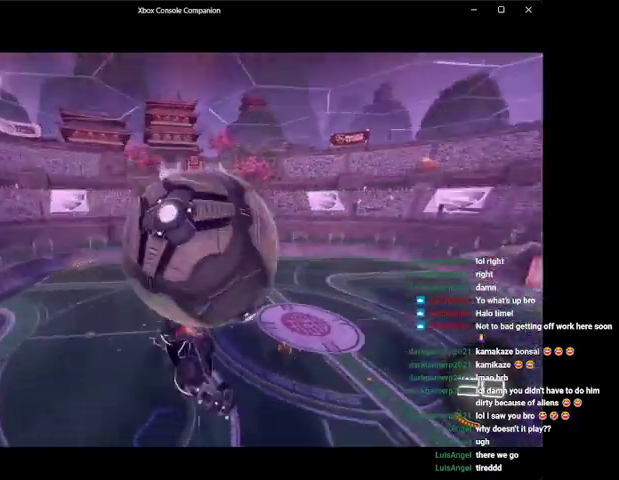
{"buttons": ["R2"], "left_stick": "down-left", "events": [[67, "A", "down"], [200, "A", "up"], [267, "A", "down"], [367, "left_stick", "up-left"], [400, "A", "up"], [500, "left_stick", "down-left"]]}
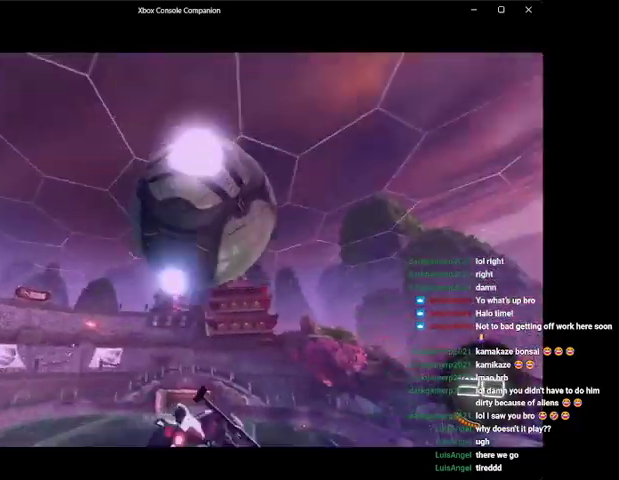
{"buttons": ["L1", "R2"], "left_stick": "center", "events": [[67, "L1", "down"], [67, "Y", "down"], [133, "Y", "up"], [200, "L1", "up"], [300, "L1", "down"], [400, "L1", "up"], [400, "left_stick", "center"], [500, "L1", "down"]]}
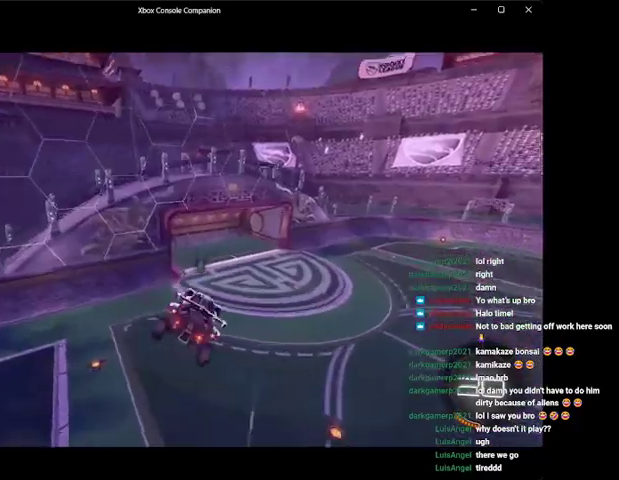
{"buttons": ["Y", "R1", "R2"], "left_stick": "center", "events": [[33, "left_stick", "down-left"], [100, "L1", "up"], [133, "R2", "up"], [200, "left_stick", "center"], [300, "R2", "down"], [467, "R1", "down"], [500, "Y", "down"]]}
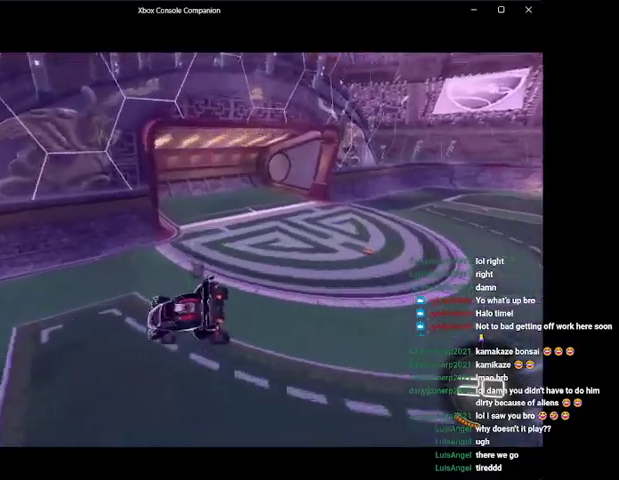
{"buttons": ["R2"], "left_stick": "center", "events": [[67, "R1", "up"], [67, "Y", "up"], [300, "DPAD_DOWN", "down"], [400, "DPAD_DOWN", "up"]]}
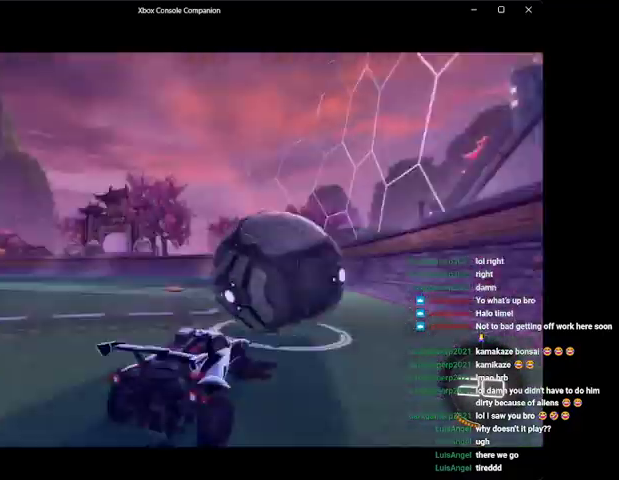
{"buttons": ["R2"], "left_stick": "right", "events": [[133, "left_stick", "left"], [200, "left_stick", "center"], [367, "Y", "down"], [433, "Y", "up"], [467, "left_stick", "right"]]}
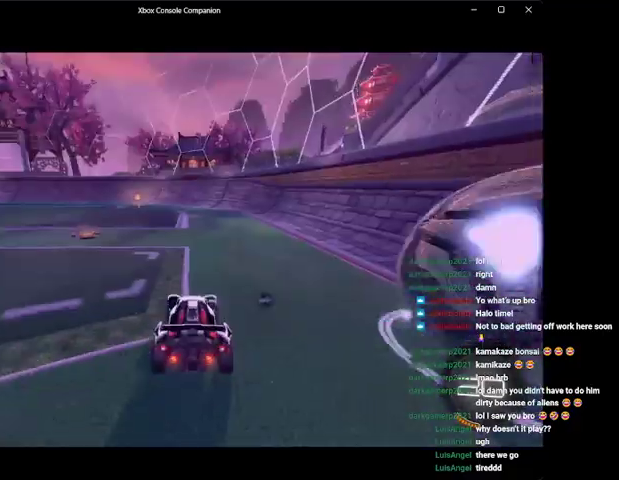
{"buttons": ["B", "Y", "R2"], "left_stick": "center", "events": [[33, "B", "down"], [67, "left_stick", "left"], [200, "left_stick", "center"], [267, "left_stick", "left"], [400, "Y", "down"], [400, "left_stick", "center"]]}
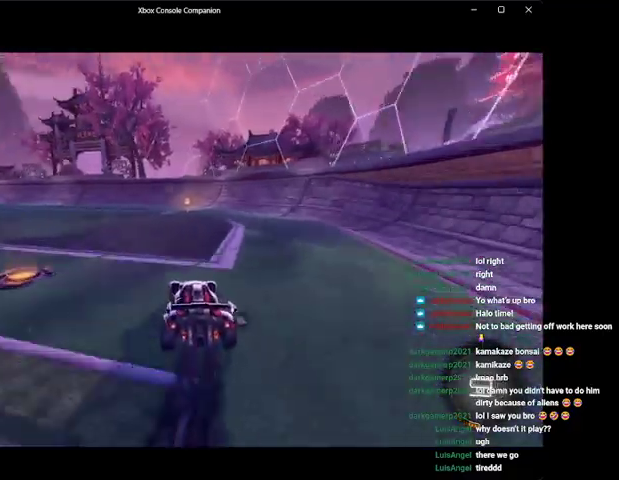
{"buttons": [], "left_stick": "right", "events": [[33, "Y", "up"], [200, "B", "up"], [200, "DPAD_DOWN", "down"], [200, "R2", "up"], [300, "DPAD_DOWN", "up"], [400, "Y", "down"], [467, "Y", "up"], [467, "left_stick", "right"]]}
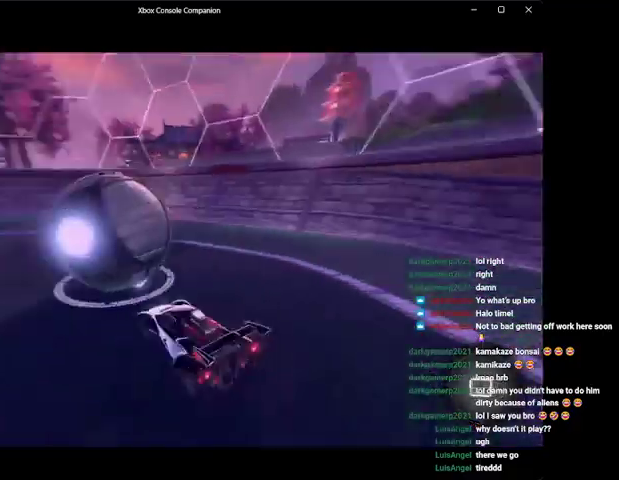
{"buttons": ["X"], "left_stick": "right", "events": [[100, "R2", "down"], [233, "Y", "down"], [300, "Y", "up"], [367, "R2", "up"], [433, "X", "down"]]}